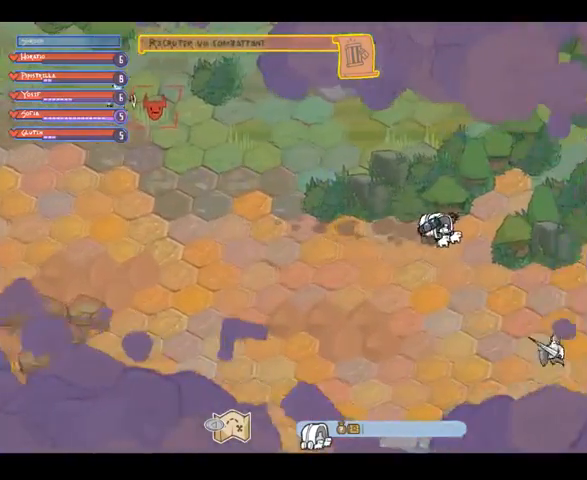
Gameplay with a controller (Xbox layout); each line is a JSON object with the inputs held at the frame after it. "events" lists button and stick changes between this image and that frame as [ms after this image, input, new state], when the widget could be followed in between. Not read: L3 R3 Y.
{"buttons": [], "left_stick": "up-right", "right_stick": "center", "events": []}
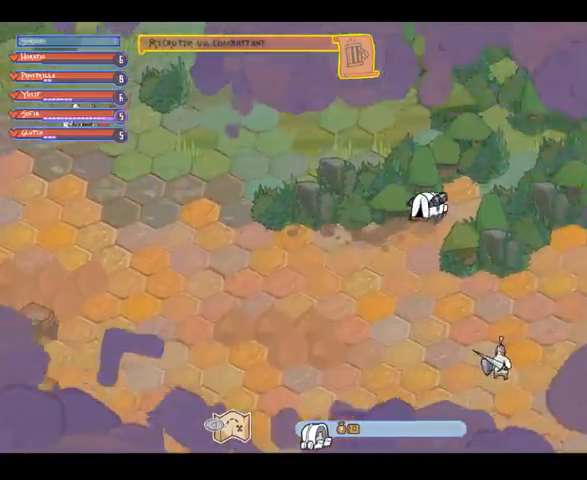
{"buttons": [], "left_stick": "right", "right_stick": "center", "events": [[333, "left_stick", "right"]]}
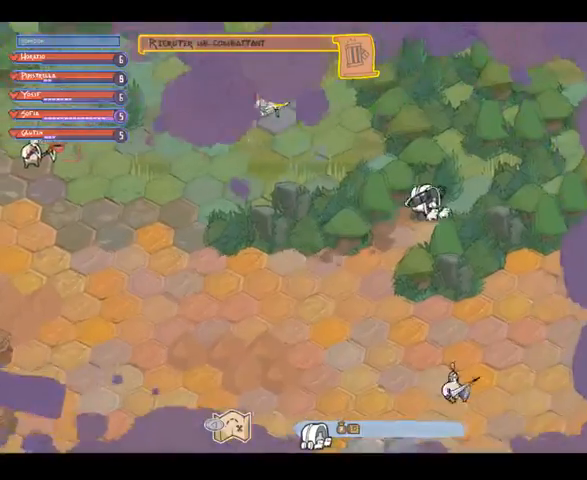
{"buttons": [], "left_stick": "up-right", "right_stick": "center", "events": [[100, "left_stick", "up-right"]]}
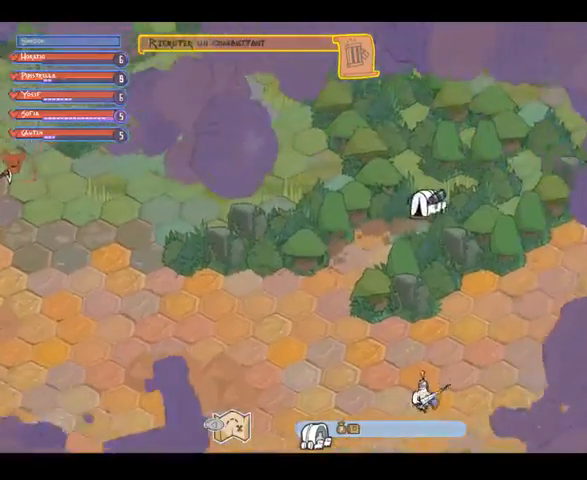
{"buttons": [], "left_stick": "up-left", "right_stick": "center", "events": [[500, "left_stick", "up-left"]]}
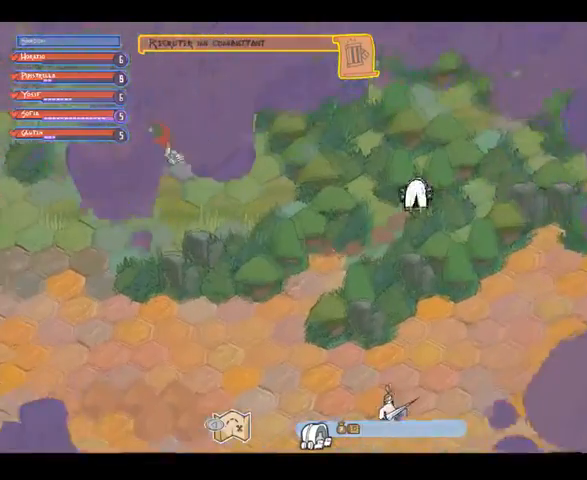
{"buttons": [], "left_stick": "left", "right_stick": "center", "events": [[467, "left_stick", "left"]]}
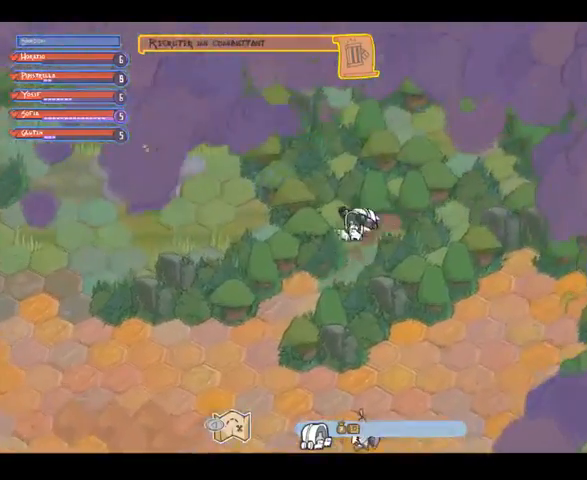
{"buttons": [], "left_stick": "up-left", "right_stick": "center", "events": [[133, "left_stick", "up"], [333, "left_stick", "up-left"]]}
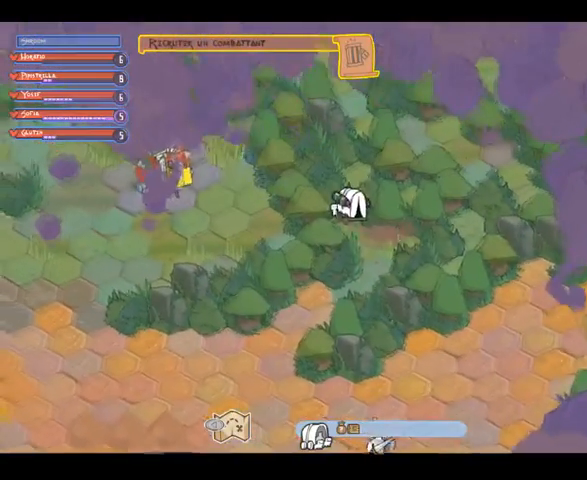
{"buttons": [], "left_stick": "down-right", "right_stick": "center", "events": [[300, "left_stick", "center"], [367, "left_stick", "down-right"]]}
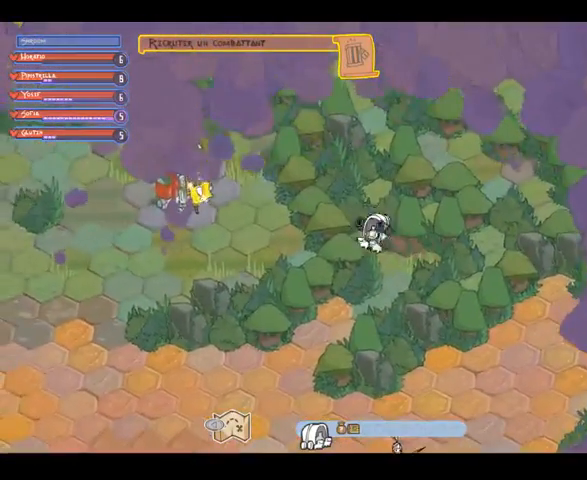
{"buttons": [], "left_stick": "down", "right_stick": "center", "events": [[233, "left_stick", "down"]]}
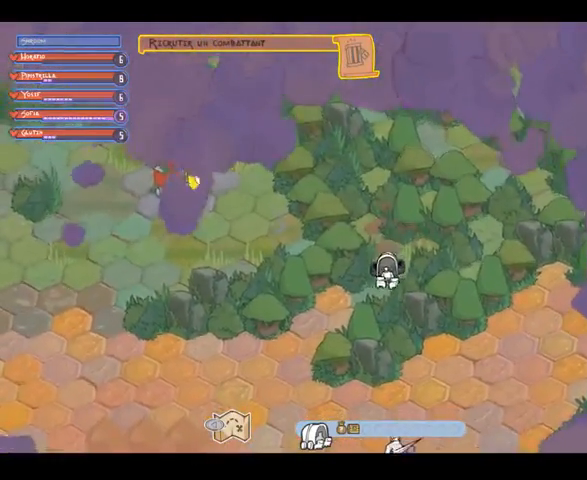
{"buttons": [], "left_stick": "down-left", "right_stick": "center", "events": [[167, "left_stick", "down-left"]]}
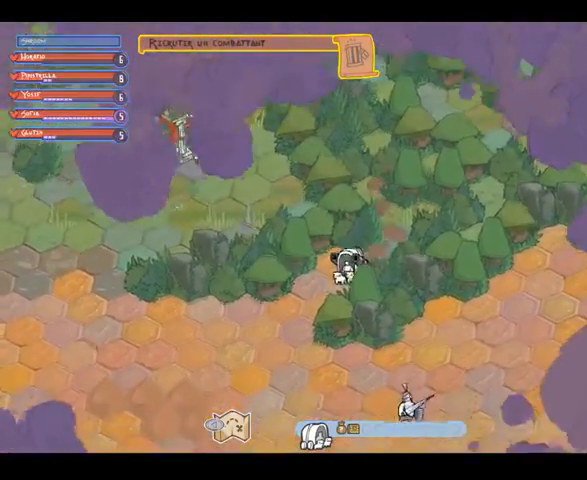
{"buttons": [], "left_stick": "left", "right_stick": "center", "events": [[400, "left_stick", "left"]]}
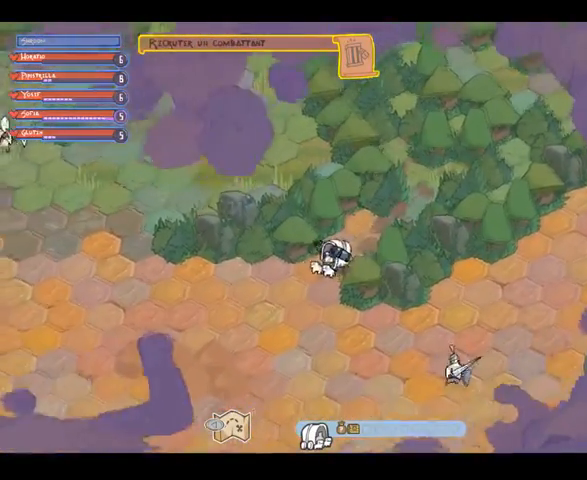
{"buttons": [], "left_stick": "left", "right_stick": "center", "events": []}
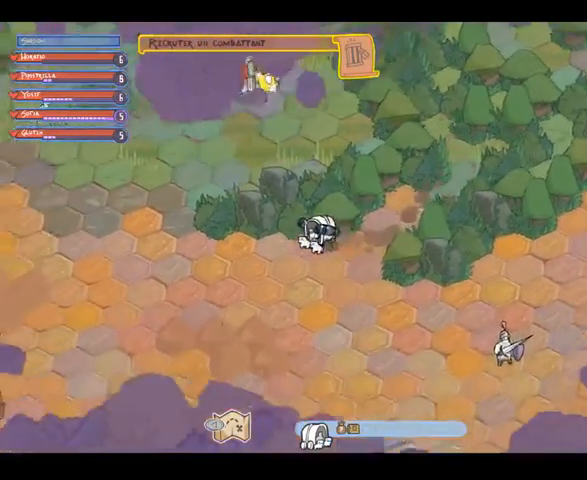
{"buttons": [], "left_stick": "left", "right_stick": "center", "events": []}
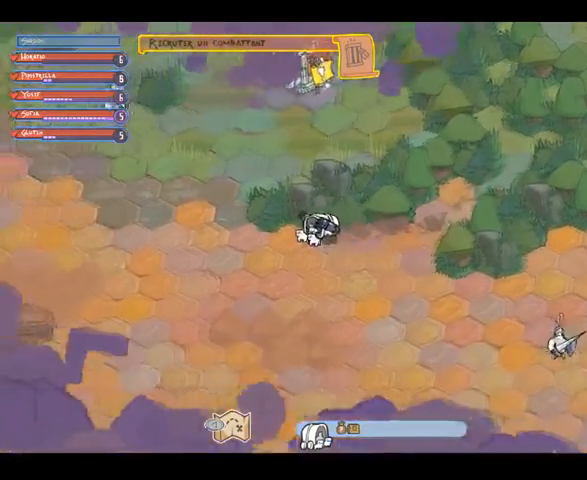
{"buttons": [], "left_stick": "left", "right_stick": "center", "events": []}
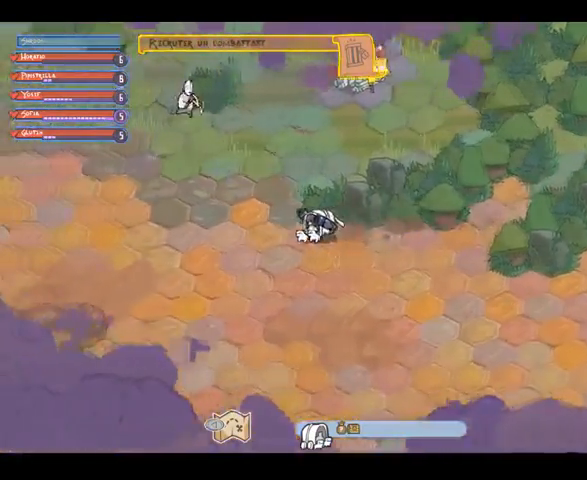
{"buttons": [], "left_stick": "up-right", "right_stick": "center", "events": [[67, "left_stick", "up-left"], [333, "left_stick", "up-right"]]}
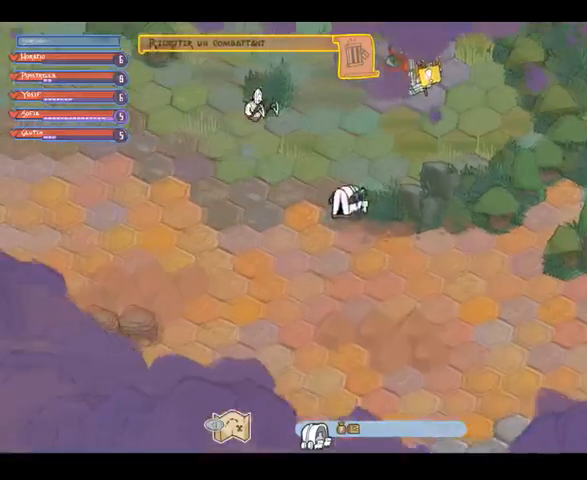
{"buttons": [], "left_stick": "up-right", "right_stick": "center", "events": []}
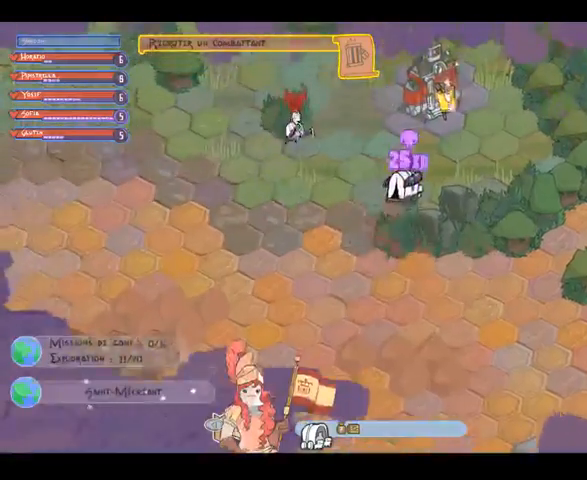
{"buttons": [], "left_stick": "up-right", "right_stick": "center", "events": []}
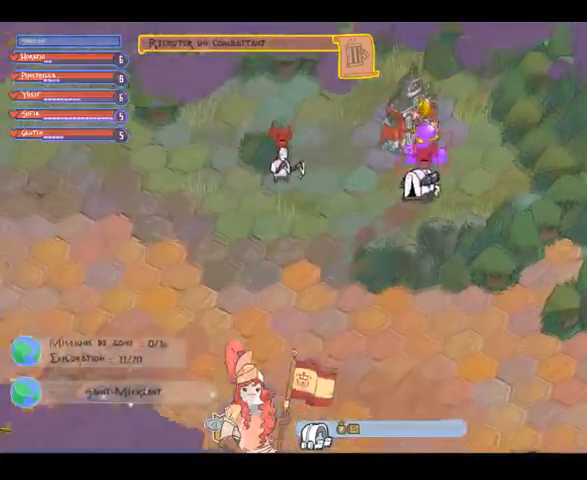
{"buttons": [], "left_stick": "right", "right_stick": "center", "events": [[100, "left_stick", "up"], [367, "left_stick", "right"]]}
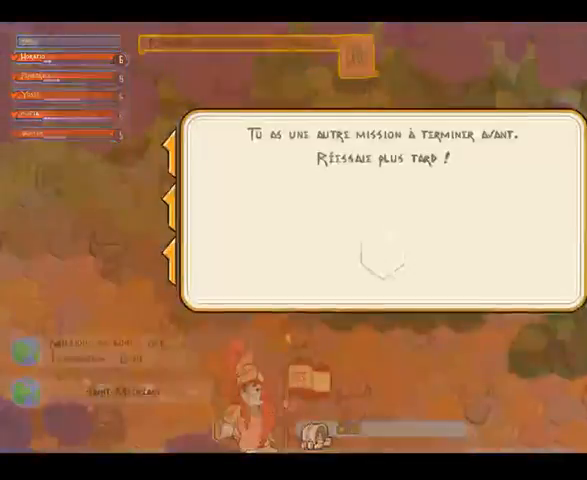
{"buttons": [], "left_stick": "center", "right_stick": "center", "events": [[333, "left_stick", "center"]]}
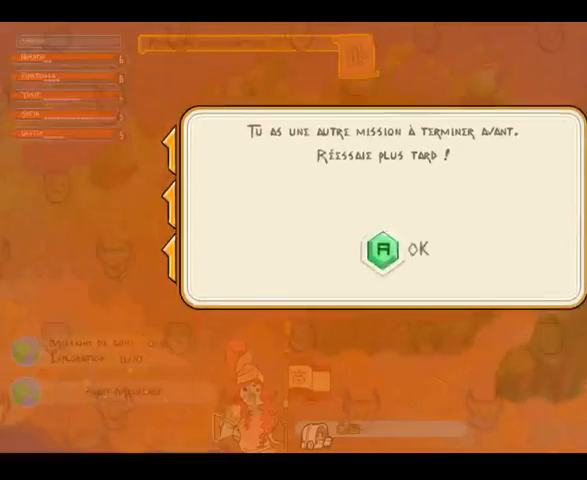
{"buttons": [], "left_stick": "center", "right_stick": "center", "events": []}
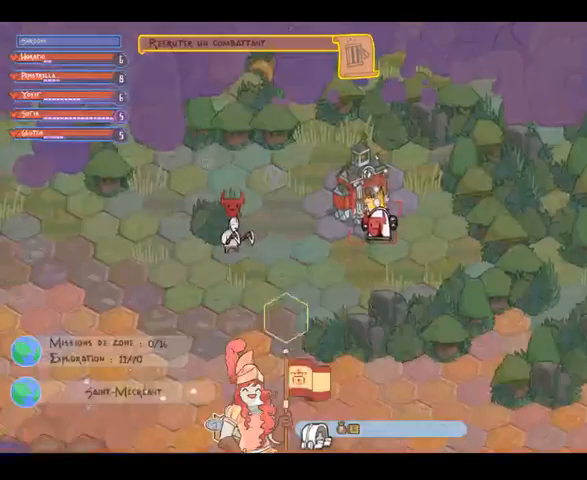
{"buttons": [], "left_stick": "down-left", "right_stick": "center", "events": [[167, "left_stick", "down-left"]]}
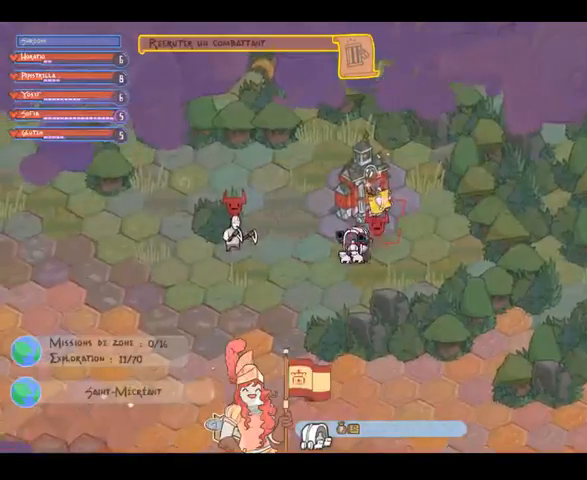
{"buttons": [], "left_stick": "down-left", "right_stick": "center", "events": []}
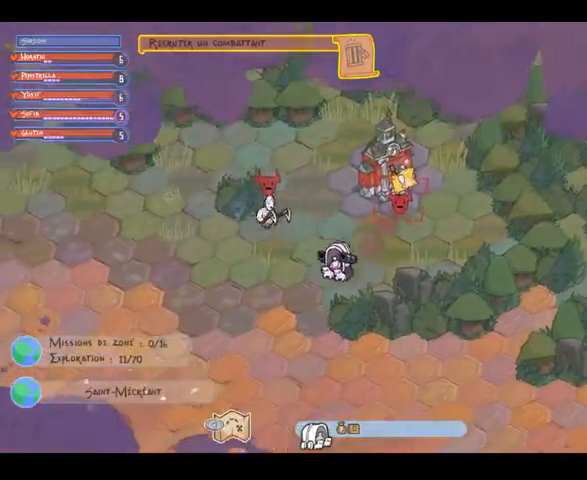
{"buttons": [], "left_stick": "down-left", "right_stick": "center", "events": []}